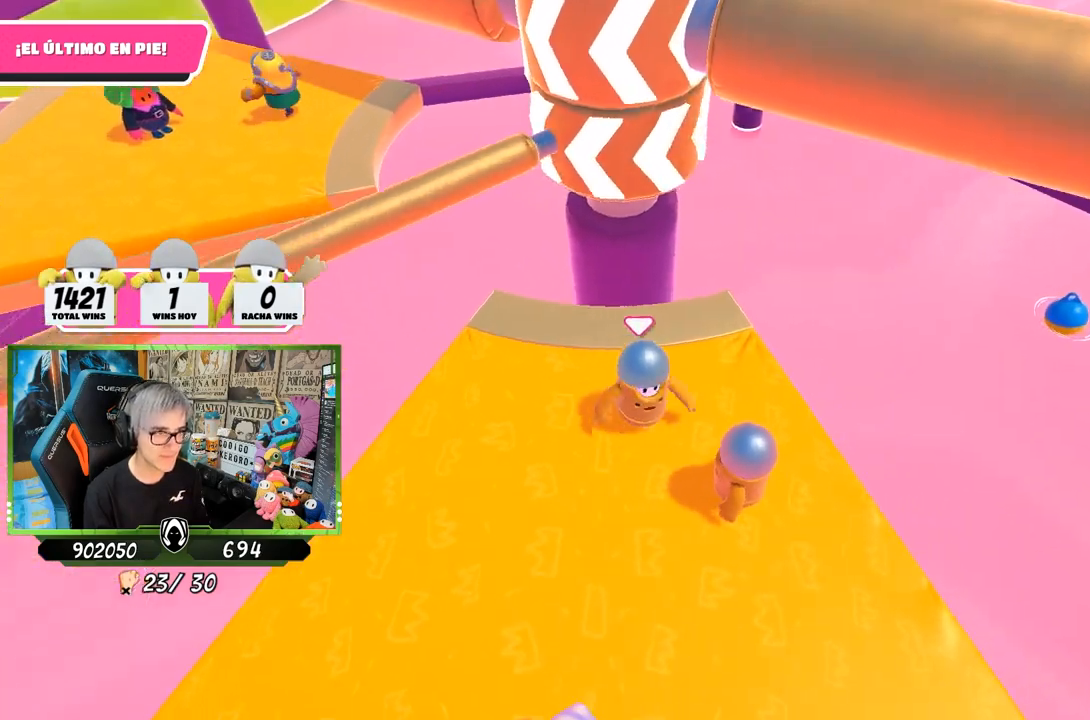
Gameplay with a controller (PlayStation layout); each line is a JSON object with the inputs held at the frame after it. "events" lists button and stick changes between this image and that frame as [ms after this image, input, new state], when the widget could be followed in between.
{"buttons": [], "left_stick": "left", "right_stick": "center", "events": [[67, "left_stick", "right"], [67, "right_stick", "center"], [200, "right_stick", "down-left"], [350, "left_stick", "center"], [350, "right_stick", "center"], [417, "left_stick", "left"]]}
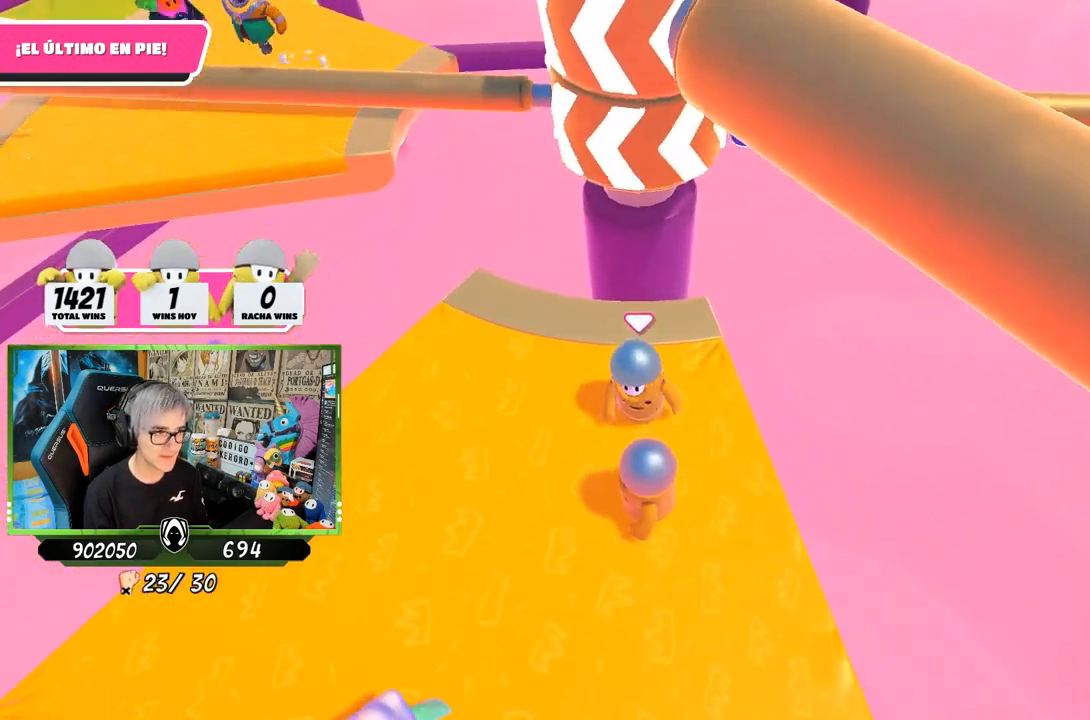
{"buttons": [], "left_stick": "down-right", "right_stick": "down", "events": [[83, "left_stick", "right"], [267, "right_stick", "down"], [283, "left_stick", "down-right"]]}
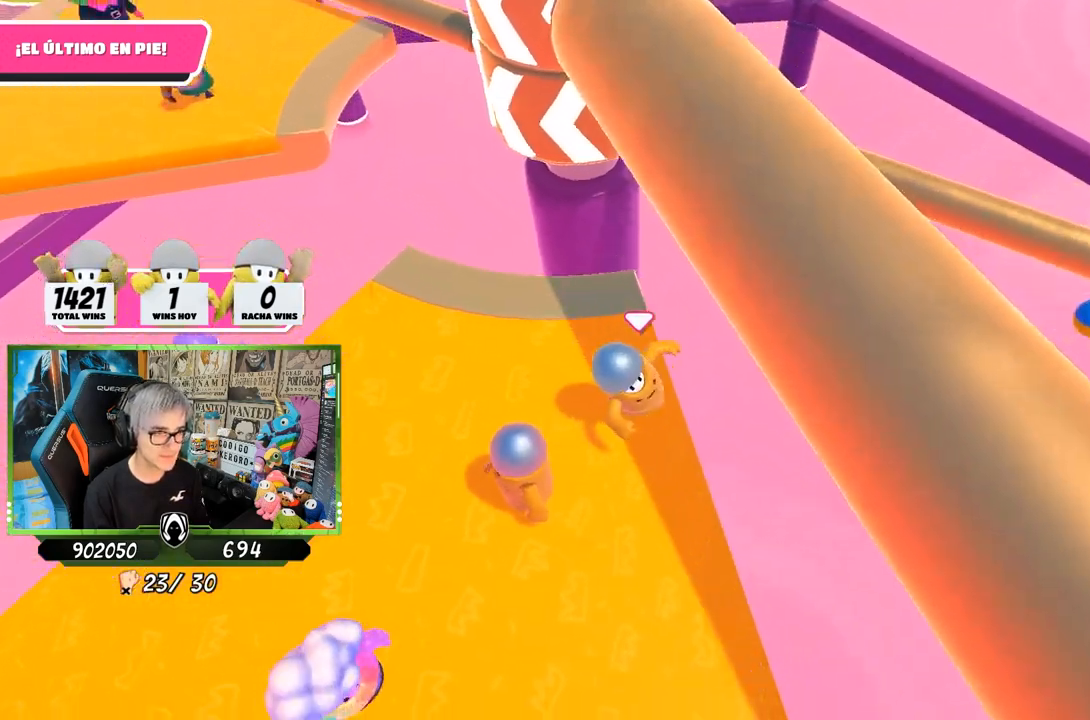
{"buttons": [], "left_stick": "center", "right_stick": "center", "events": [[50, "right_stick", "down-left"], [67, "left_stick", "down-left"], [167, "left_stick", "center"], [300, "left_stick", "down-left"], [400, "left_stick", "center"], [400, "right_stick", "center"]]}
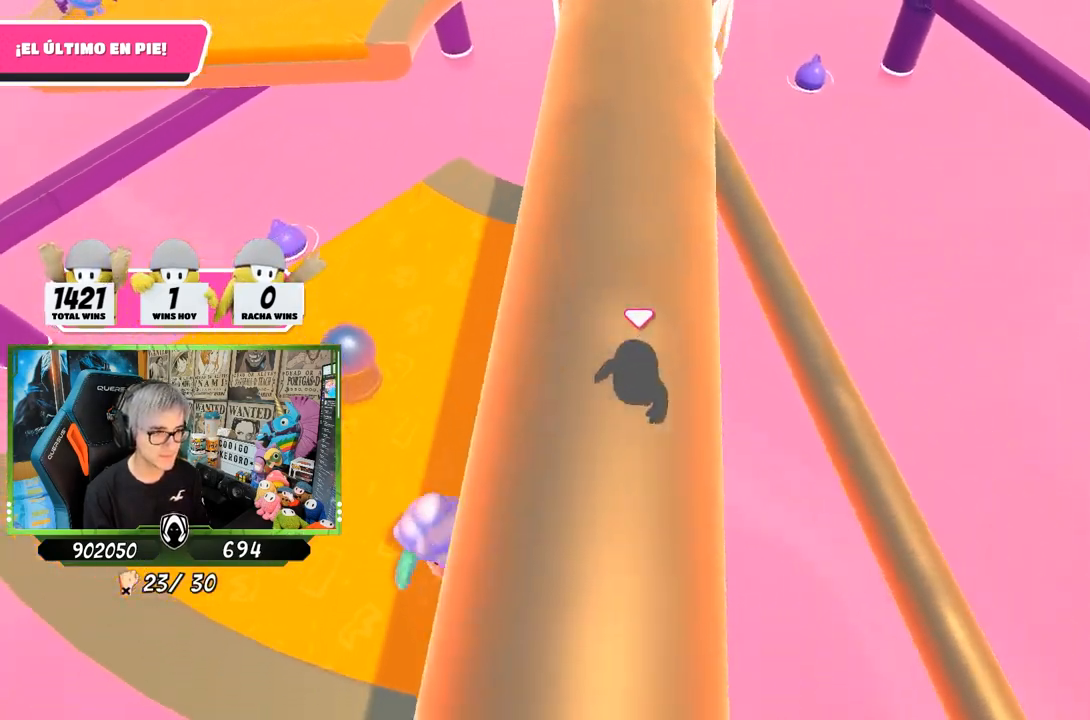
{"buttons": [], "left_stick": "up-left", "right_stick": "up", "events": [[100, "CROSS", "down"], [100, "left_stick", "up-left"], [267, "left_stick", "up"], [300, "CROSS", "up"], [367, "left_stick", "up-left"], [500, "right_stick", "up"]]}
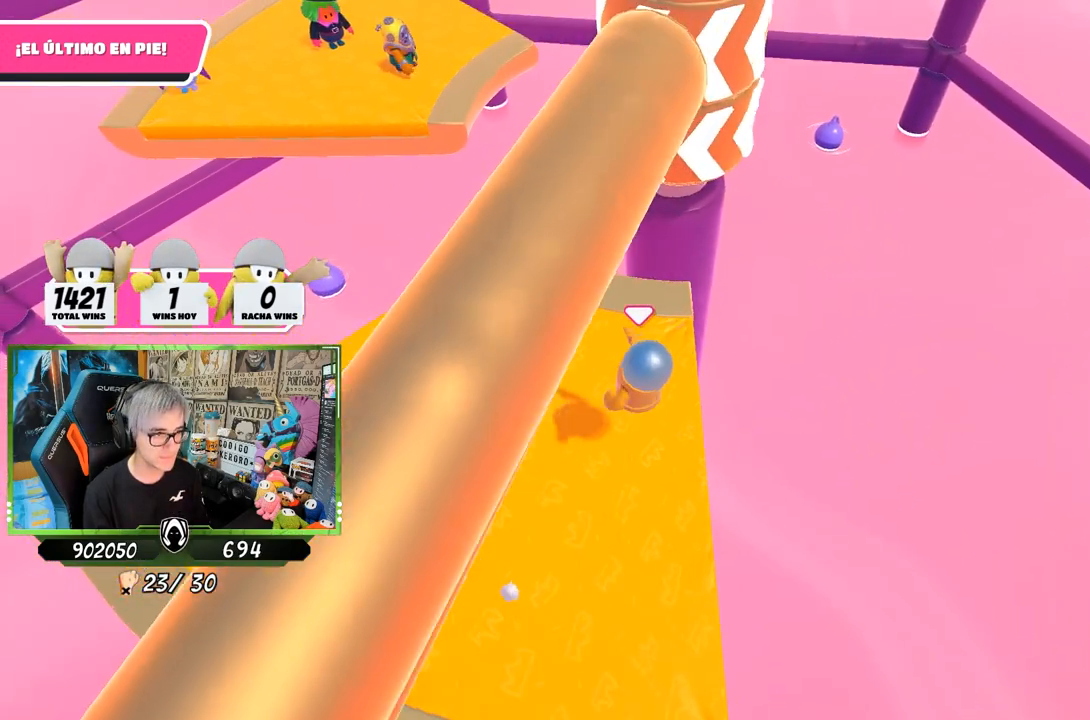
{"buttons": [], "left_stick": "up-right", "right_stick": "center", "events": [[267, "right_stick", "up-right"], [400, "right_stick", "center"], [500, "left_stick", "up-right"]]}
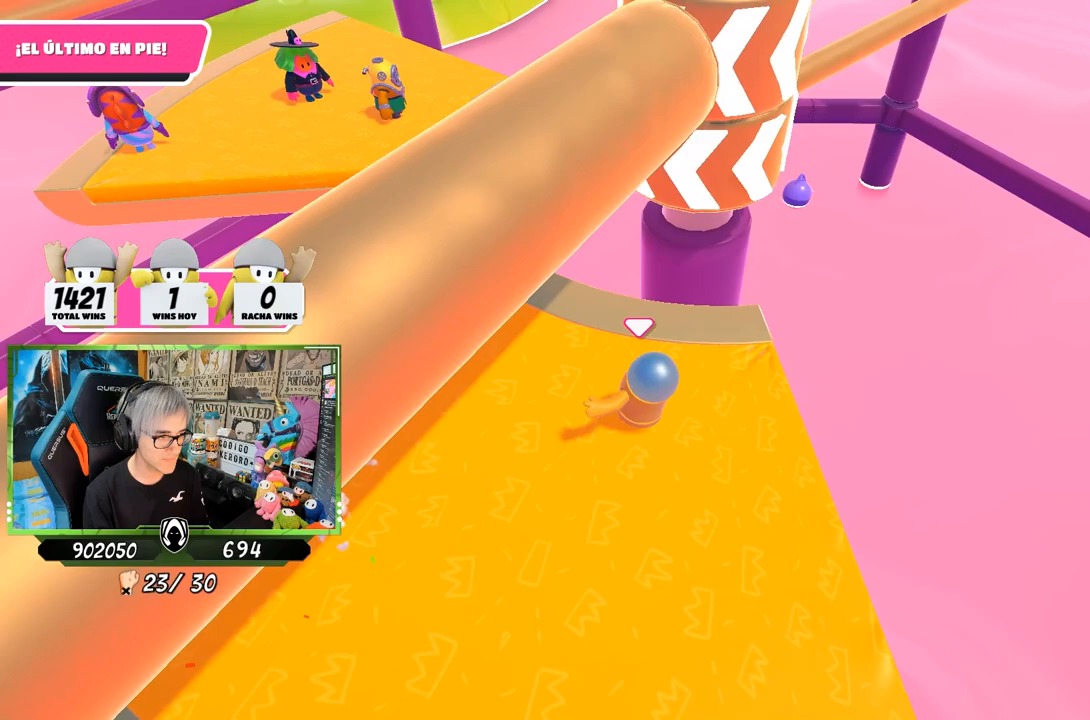
{"buttons": [], "left_stick": "up-right", "right_stick": "center", "events": [[83, "left_stick", "down-right"], [83, "right_stick", "up"], [183, "left_stick", "down-left"], [217, "right_stick", "center"], [383, "left_stick", "left"], [483, "left_stick", "up-right"]]}
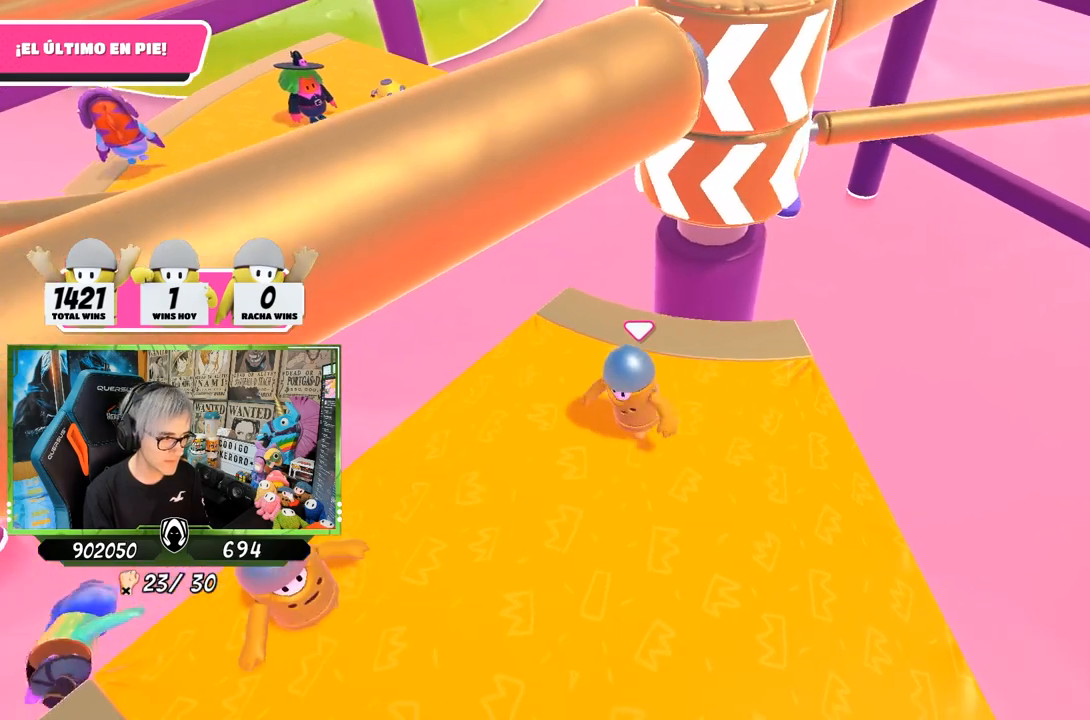
{"buttons": [], "left_stick": "up-right", "right_stick": "up-right", "events": [[133, "right_stick", "right"], [200, "left_stick", "left"], [300, "right_stick", "center"], [467, "left_stick", "up-right"], [500, "right_stick", "up-right"]]}
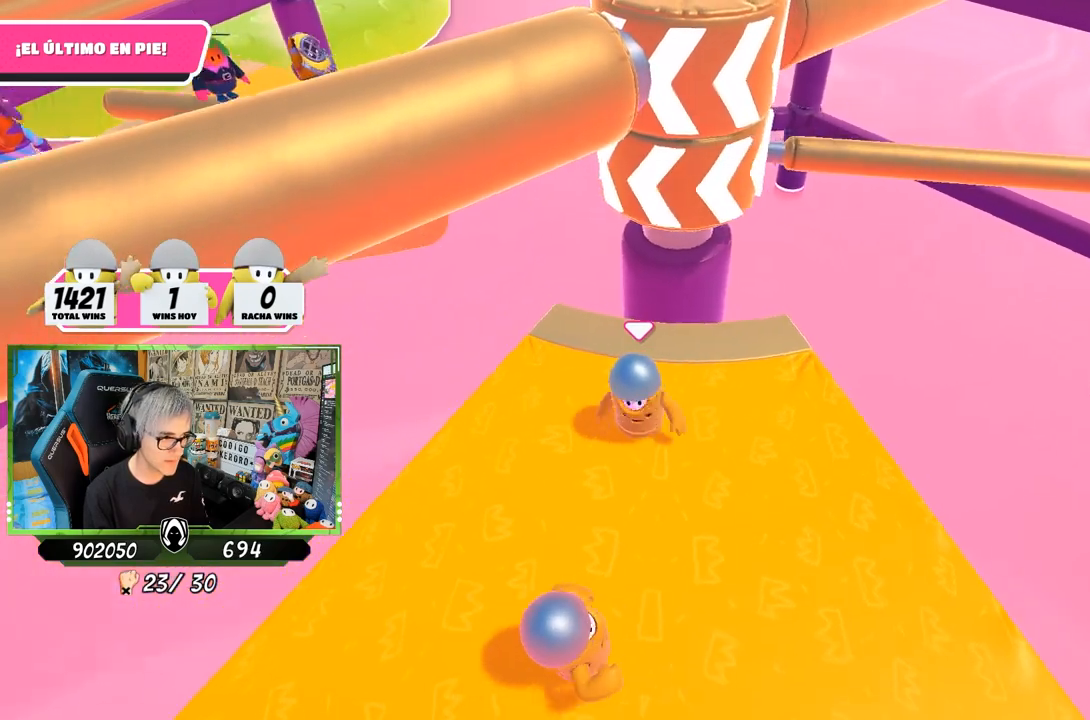
{"buttons": [], "left_stick": "center", "right_stick": "center", "events": [[133, "right_stick", "center"], [167, "left_stick", "center"], [233, "left_stick", "left"], [500, "left_stick", "center"]]}
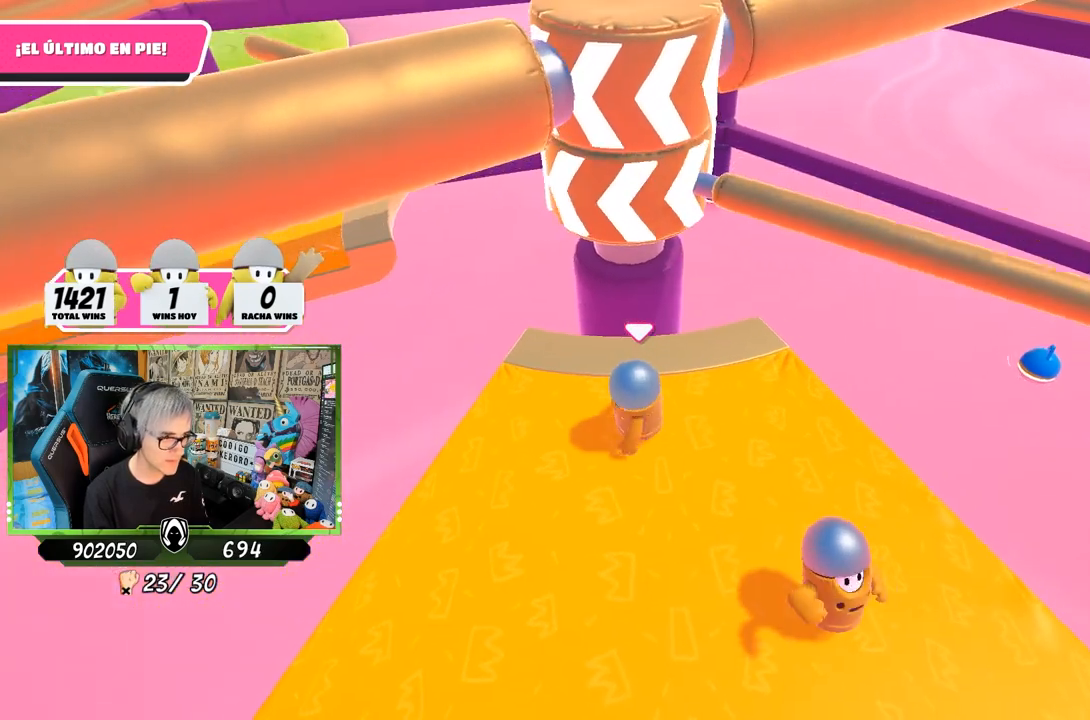
{"buttons": ["CROSS"], "left_stick": "right", "right_stick": "center", "events": [[33, "left_stick", "right"], [167, "left_stick", "down-left"], [300, "left_stick", "right"], [400, "CROSS", "down"]]}
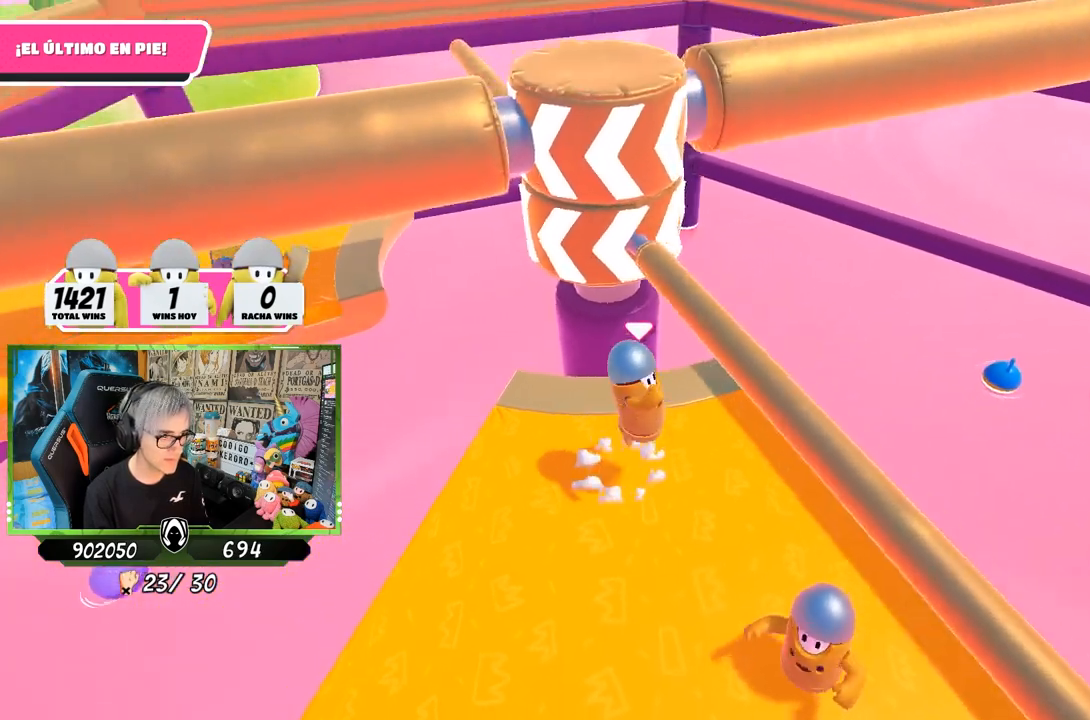
{"buttons": [], "left_stick": "left", "right_stick": "center", "events": [[33, "left_stick", "left"], [100, "CROSS", "up"], [333, "right_stick", "up"], [450, "right_stick", "center"]]}
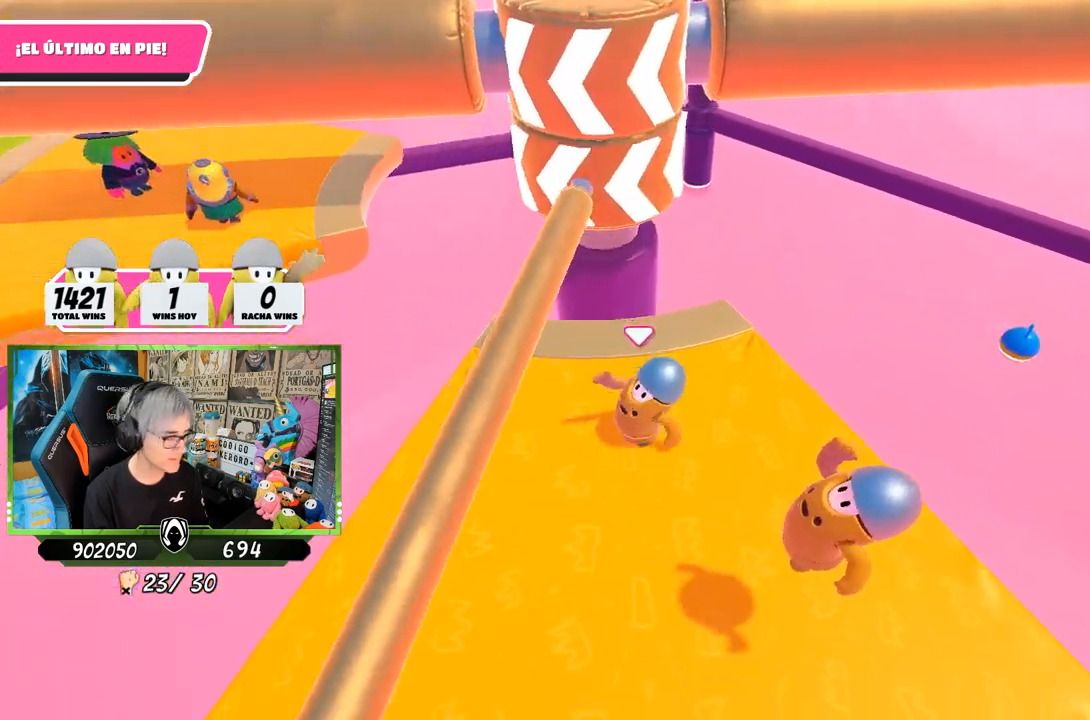
{"buttons": [], "left_stick": "down-left", "right_stick": "center", "events": [[183, "left_stick", "up"], [283, "left_stick", "right"], [350, "left_stick", "down-right"], [467, "left_stick", "down-left"]]}
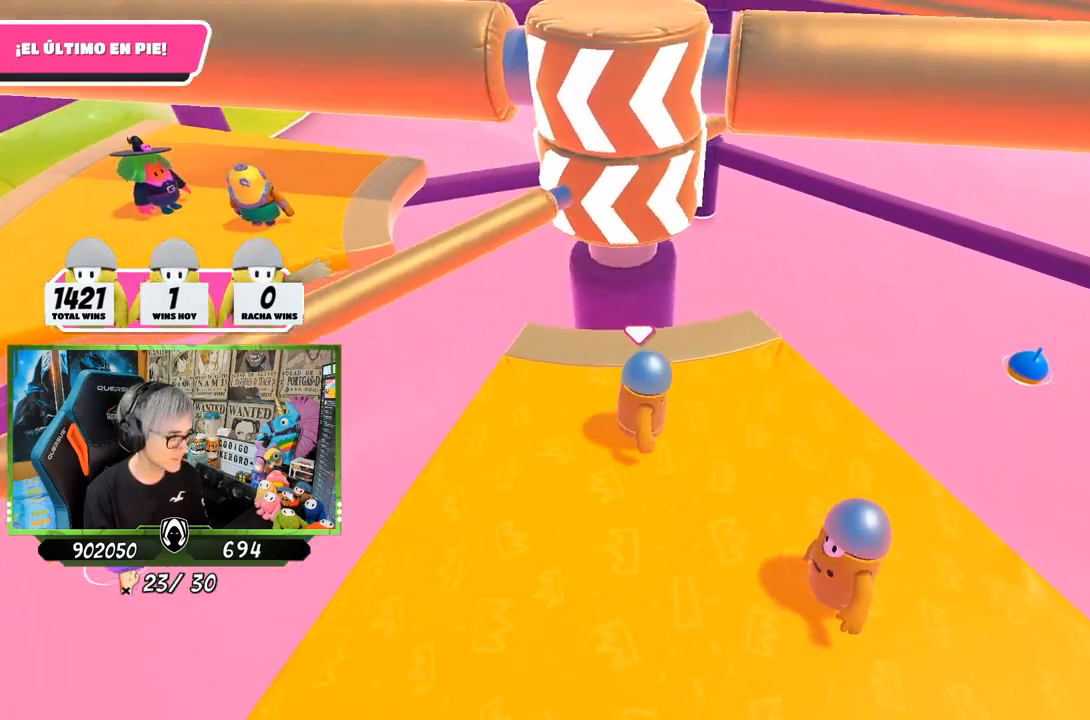
{"buttons": [], "left_stick": "down-right", "right_stick": "center", "events": [[167, "left_stick", "up-left"], [300, "left_stick", "up-right"], [467, "left_stick", "down-right"]]}
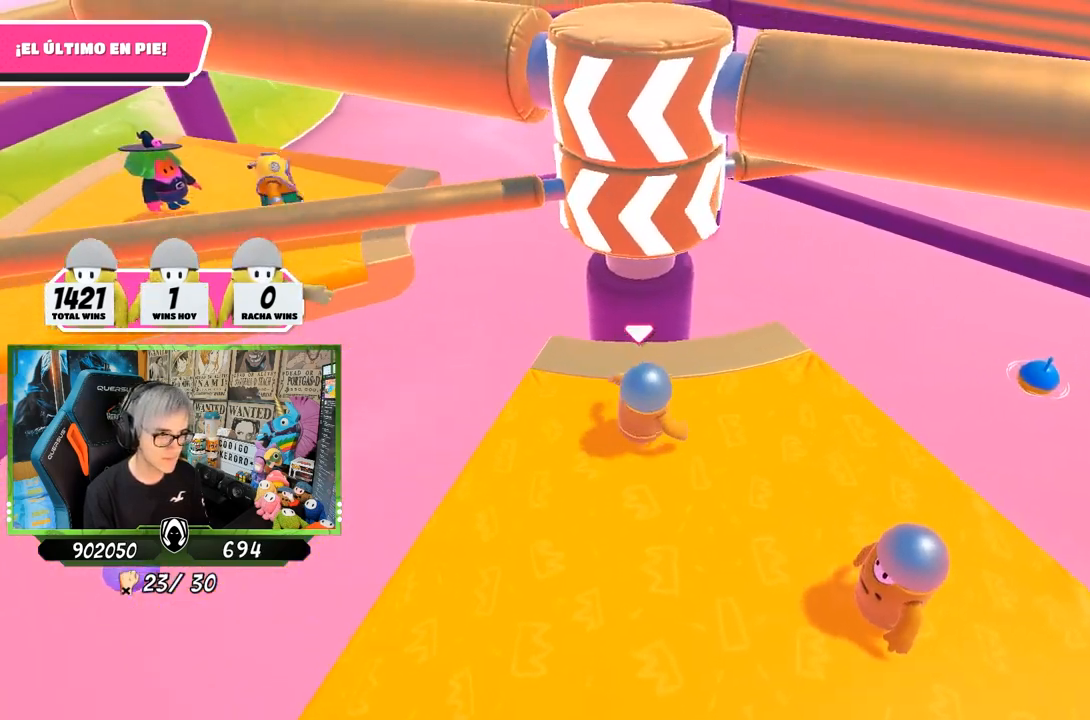
{"buttons": [], "left_stick": "up-right", "right_stick": "down-right", "events": [[100, "left_stick", "down-left"], [200, "right_stick", "down-right"], [233, "left_stick", "left"], [467, "left_stick", "up-right"]]}
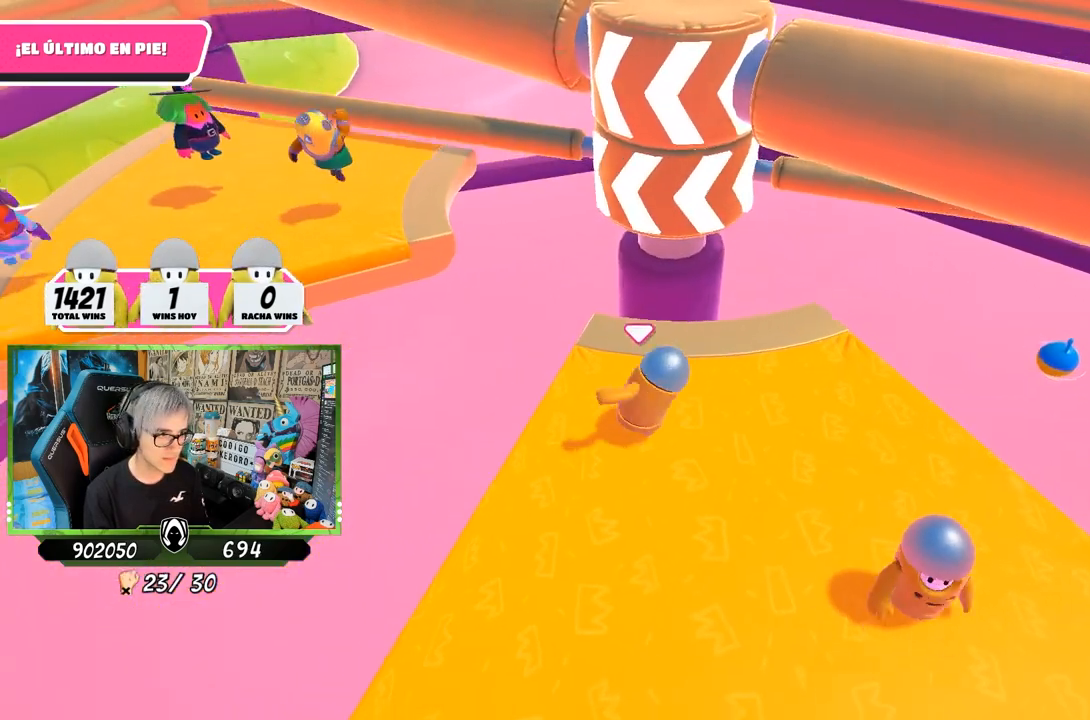
{"buttons": [], "left_stick": "up", "right_stick": "center", "events": [[133, "left_stick", "down-right"], [267, "left_stick", "down-left"], [400, "left_stick", "up-left"], [433, "right_stick", "center"], [467, "left_stick", "up"]]}
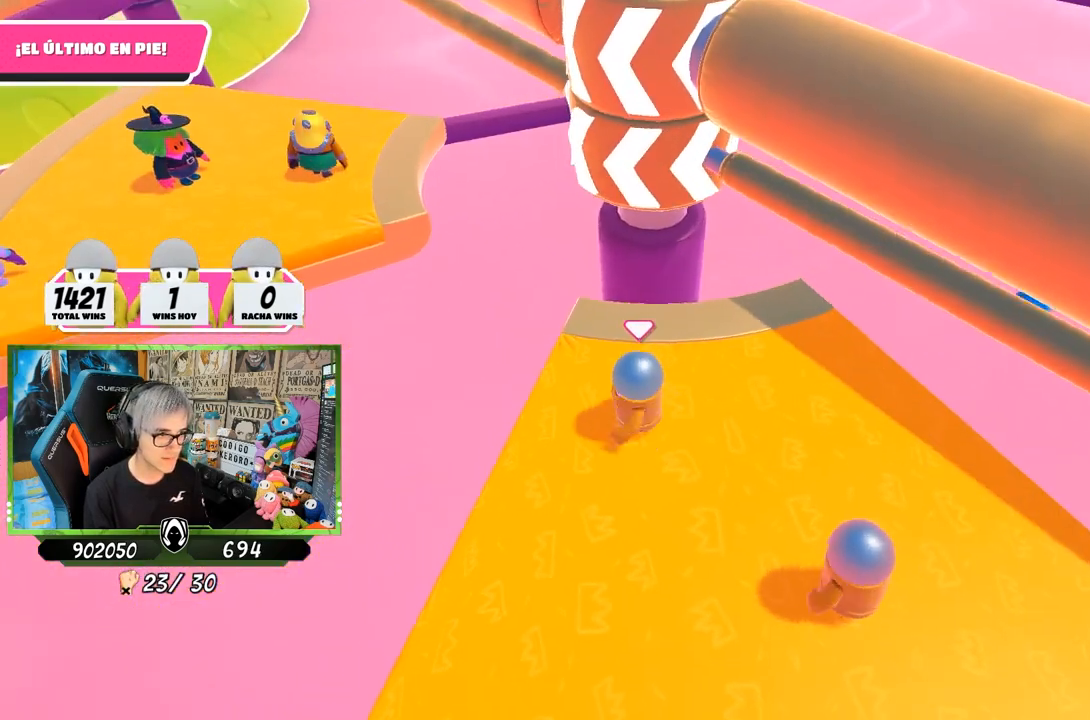
{"buttons": [], "left_stick": "down-left", "right_stick": "center", "events": [[33, "left_stick", "up-right"], [133, "left_stick", "right"], [233, "CROSS", "down"], [317, "left_stick", "down-left"], [383, "CROSS", "up"]]}
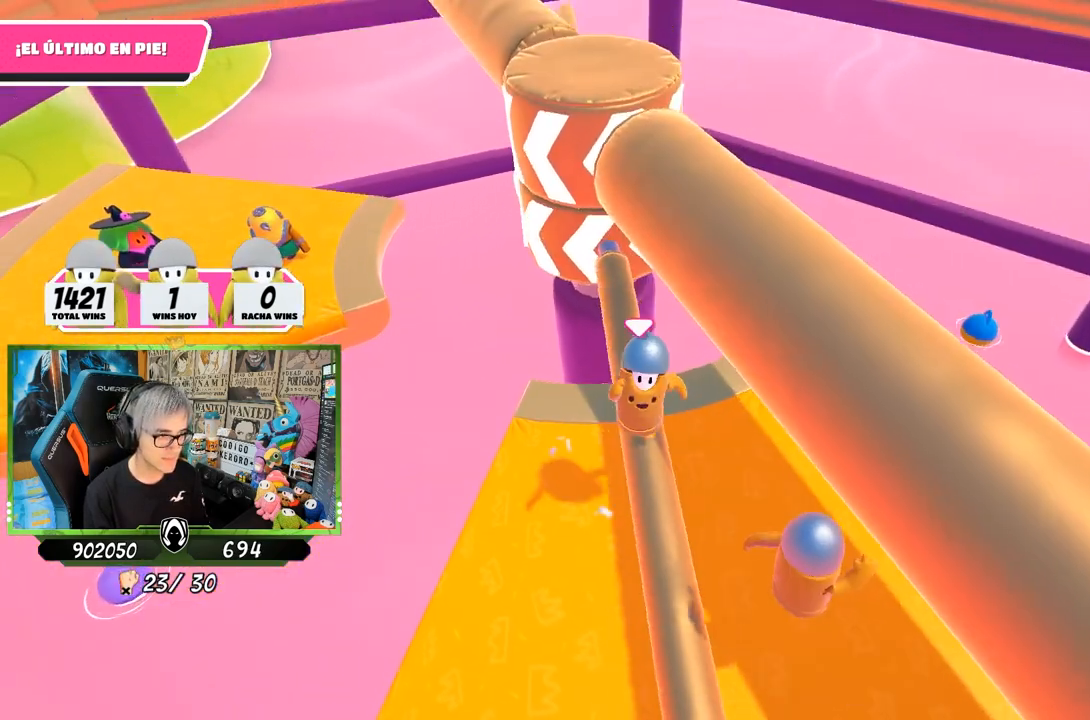
{"buttons": [], "left_stick": "down-right", "right_stick": "center", "events": [[17, "left_stick", "up-left"], [183, "left_stick", "up-right"], [250, "right_stick", "up-left"], [433, "left_stick", "down-right"], [433, "right_stick", "center"]]}
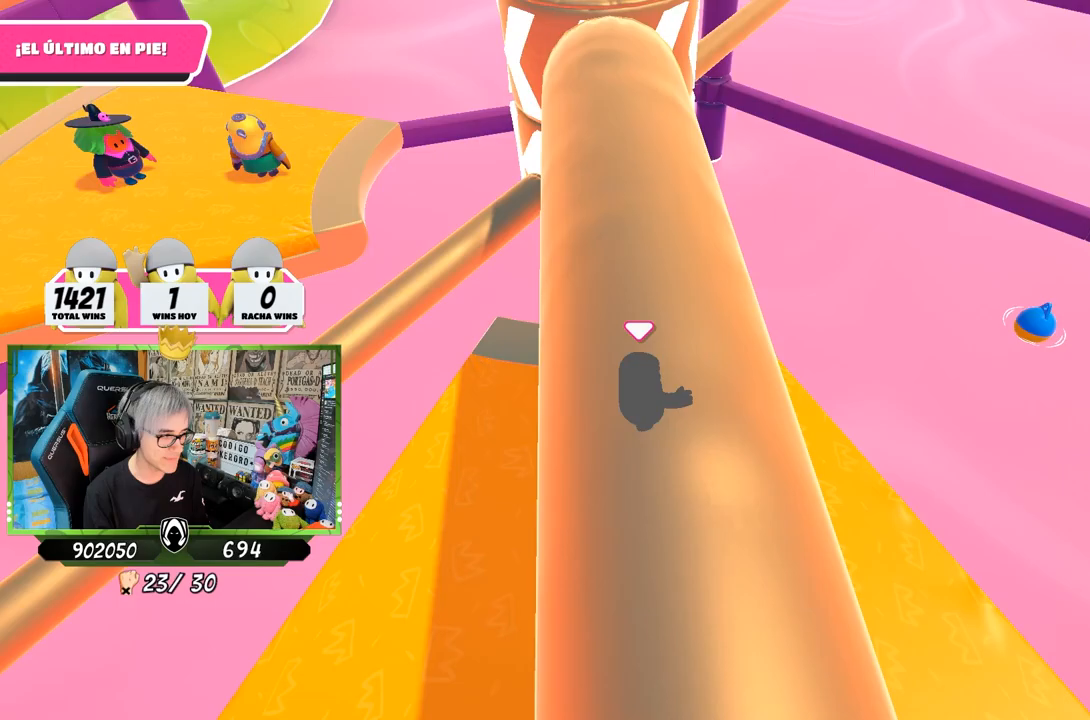
{"buttons": [], "left_stick": "up-right", "right_stick": "center", "events": [[67, "left_stick", "down-left"], [233, "left_stick", "up-left"], [400, "left_stick", "up-right"]]}
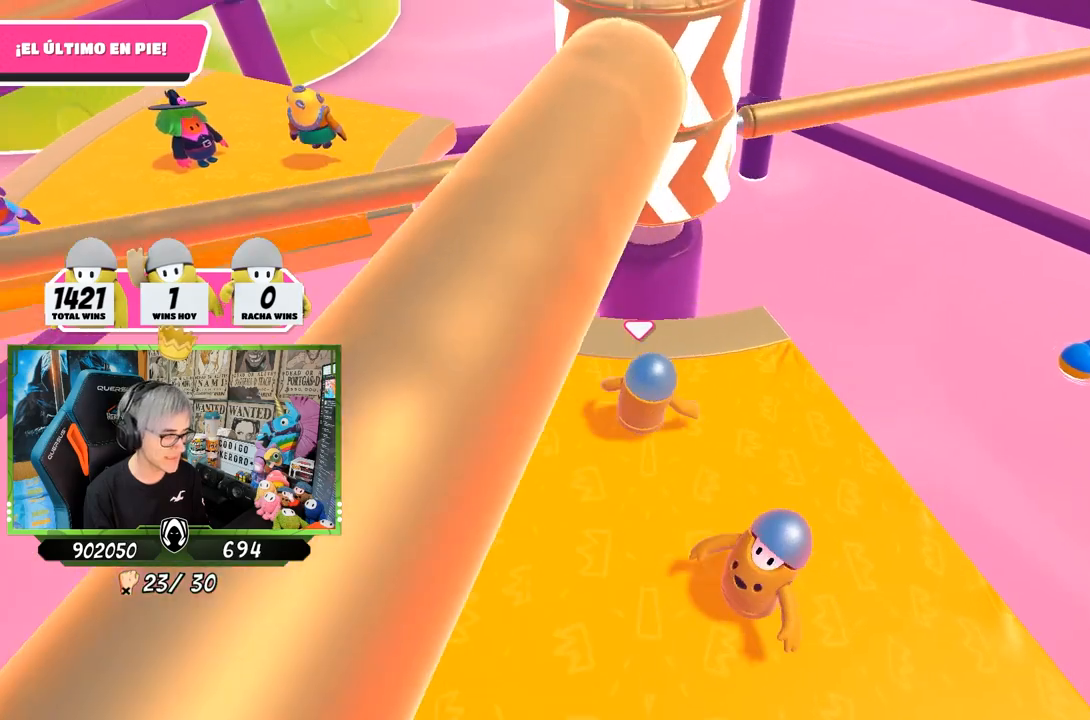
{"buttons": [], "left_stick": "up-left", "right_stick": "center", "events": [[67, "left_stick", "down-right"], [200, "left_stick", "down-left"], [300, "left_stick", "left"], [400, "left_stick", "up-left"]]}
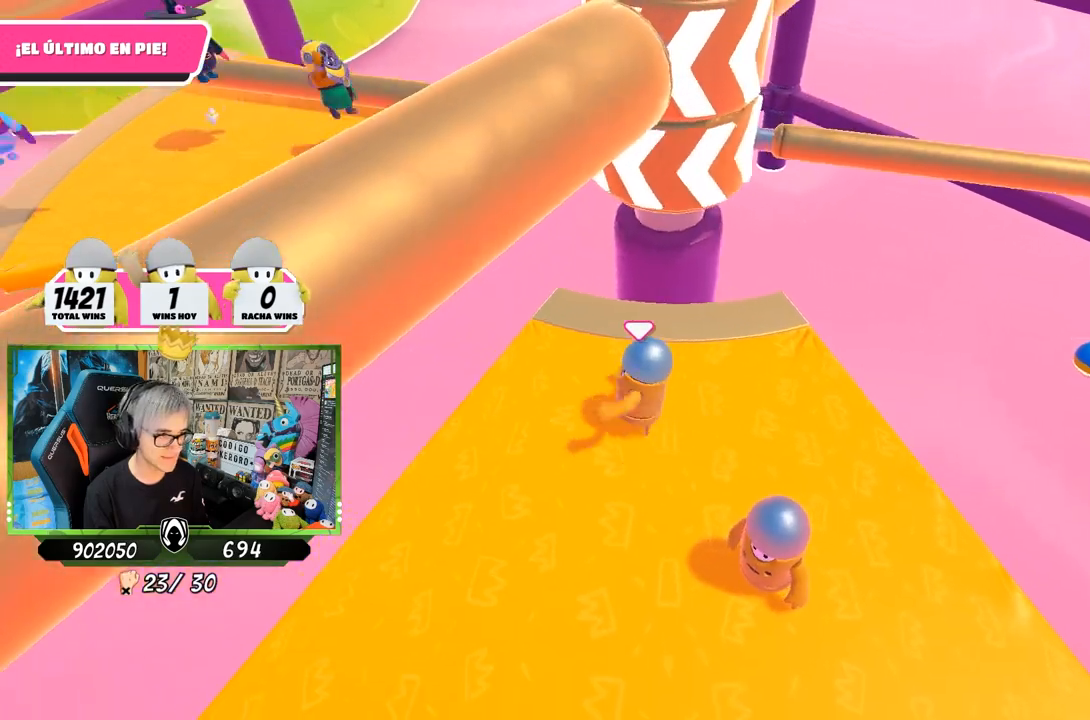
{"buttons": [], "left_stick": "up-left", "right_stick": "center", "events": [[67, "left_stick", "up-right"], [200, "left_stick", "down-right"], [333, "left_stick", "down-left"], [500, "left_stick", "up-left"]]}
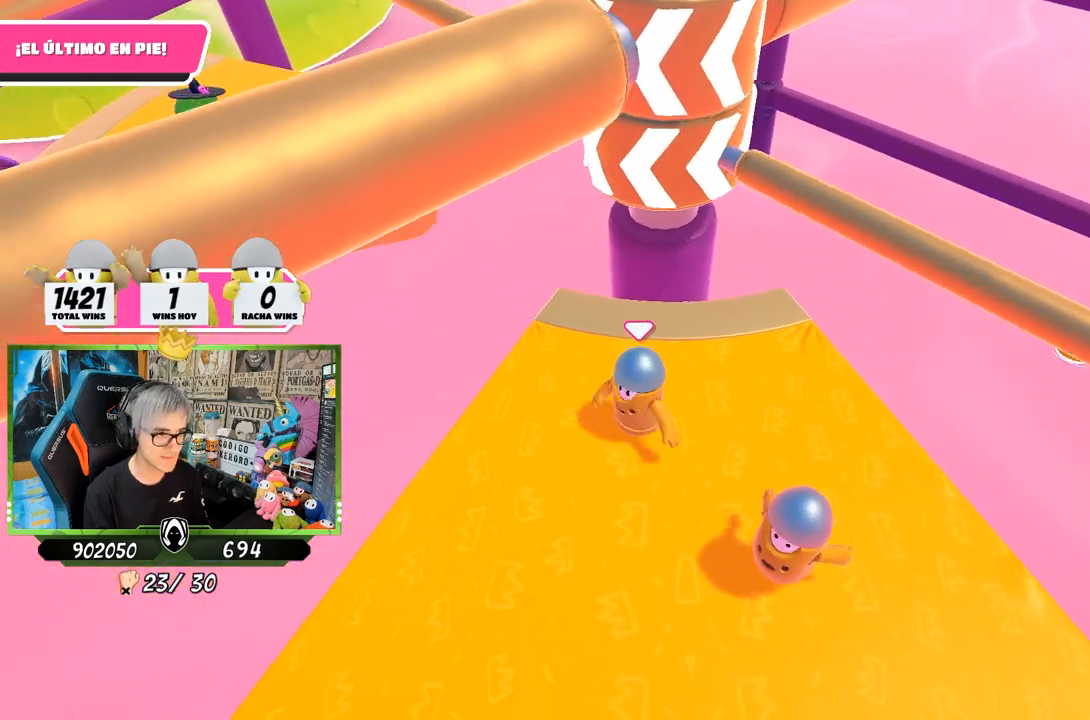
{"buttons": [], "left_stick": "right", "right_stick": "center", "events": [[100, "left_stick", "up-right"], [283, "CROSS", "down"], [283, "left_stick", "down-right"], [433, "CROSS", "up"], [467, "left_stick", "right"]]}
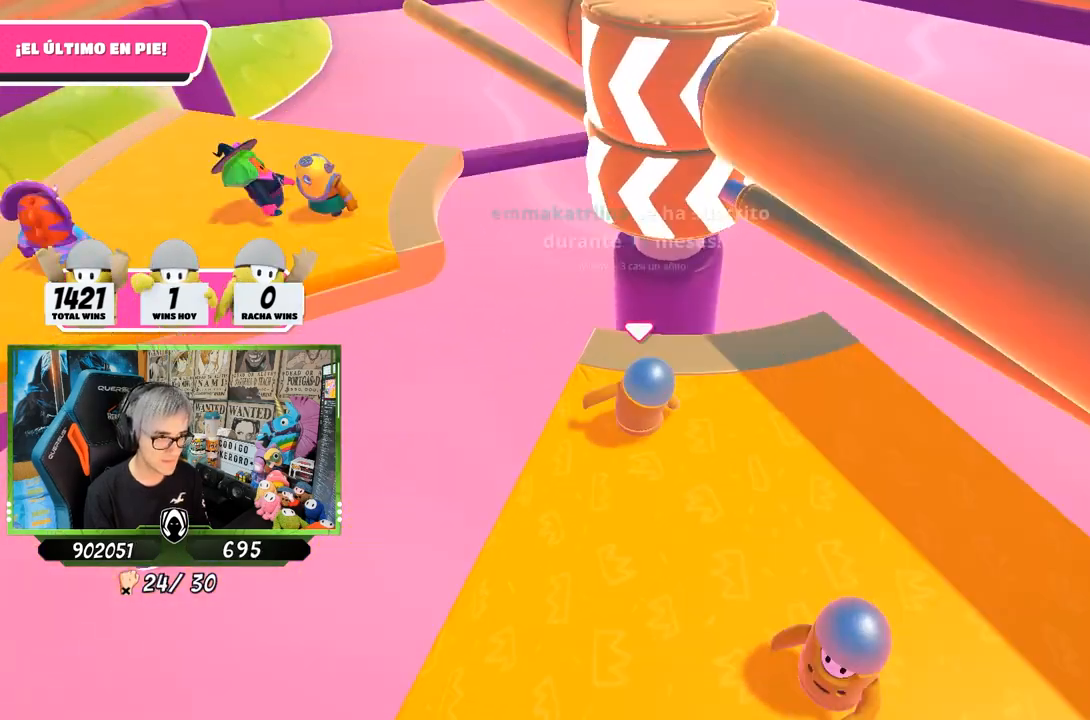
{"buttons": [], "left_stick": "up", "right_stick": "center", "events": [[100, "left_stick", "down-right"], [200, "CROSS", "down"], [200, "left_stick", "down-left"], [300, "left_stick", "up-left"], [367, "CROSS", "up"], [450, "left_stick", "up"]]}
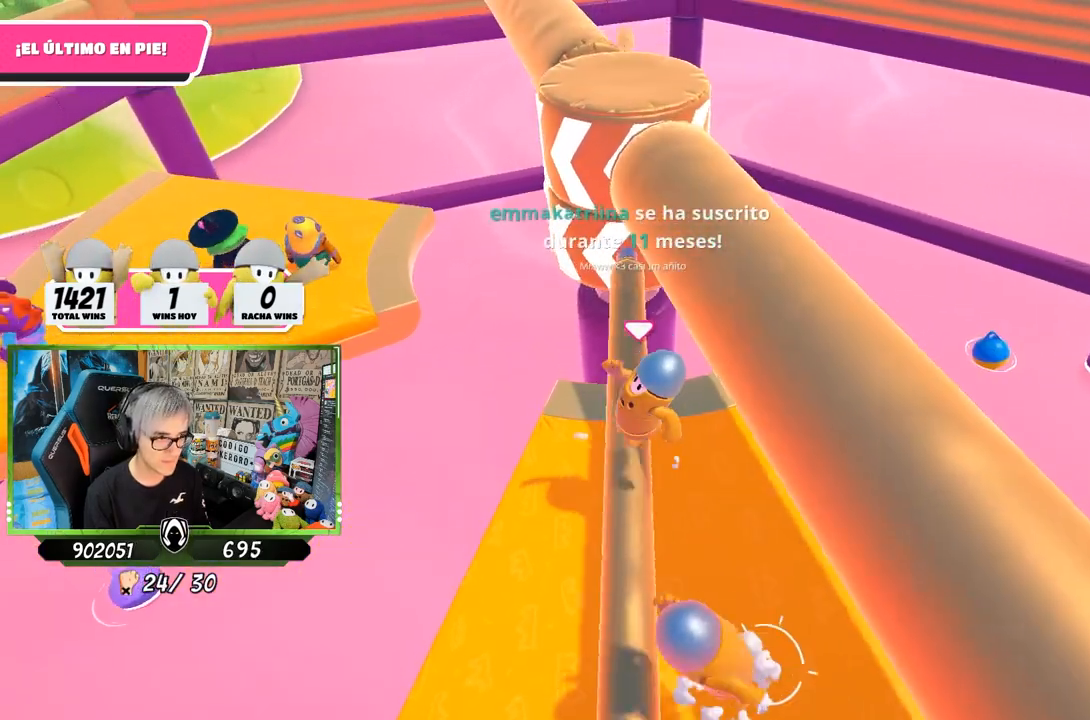
{"buttons": [], "left_stick": "down-left", "right_stick": "center", "events": [[83, "left_stick", "up-right"], [217, "left_stick", "right"], [317, "right_stick", "up-left"], [350, "left_stick", "down-right"], [450, "right_stick", "center"], [483, "left_stick", "down-left"]]}
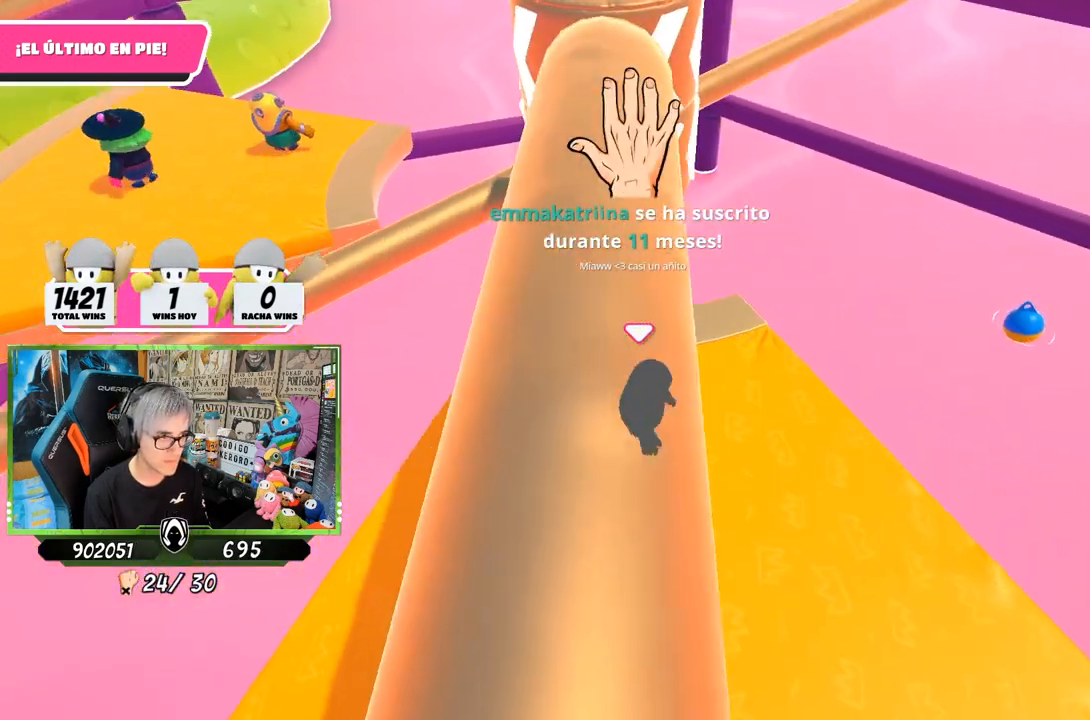
{"buttons": [], "left_stick": "down-right", "right_stick": "right", "events": [[117, "left_stick", "up-left"], [250, "left_stick", "up-right"], [417, "left_stick", "down-right"], [417, "right_stick", "right"]]}
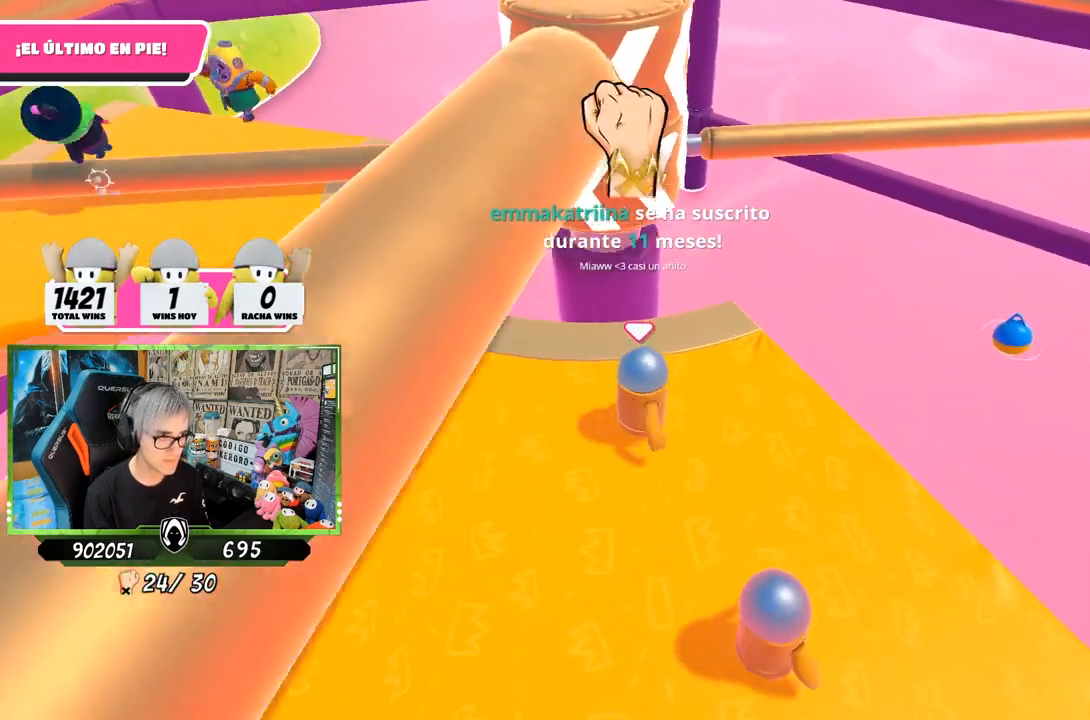
{"buttons": [], "left_stick": "up-right", "right_stick": "center", "events": [[50, "left_stick", "down-left"], [50, "right_stick", "center"], [250, "left_stick", "up-left"], [450, "left_stick", "up-right"]]}
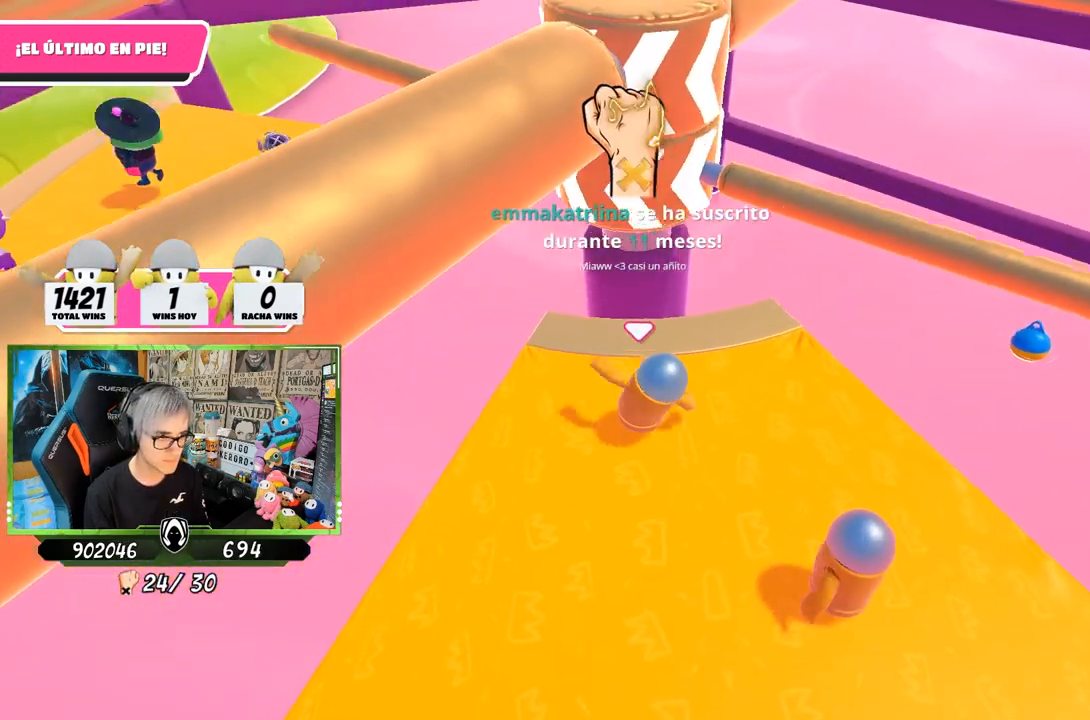
{"buttons": [], "left_stick": "up-right", "right_stick": "center", "events": [[17, "left_stick", "right"], [183, "left_stick", "down"], [300, "CROSS", "down"], [300, "left_stick", "left"], [433, "left_stick", "up-right"], [467, "CROSS", "up"]]}
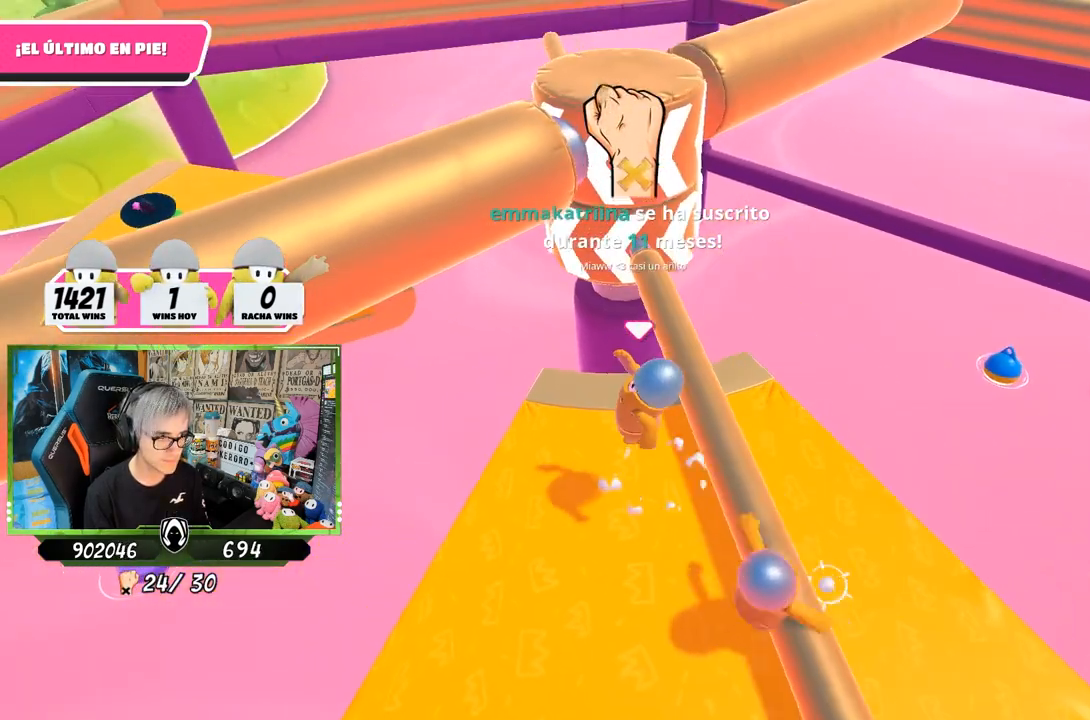
{"buttons": [], "left_stick": "down-left", "right_stick": "center", "events": [[167, "left_stick", "down-right"], [317, "left_stick", "down-left"]]}
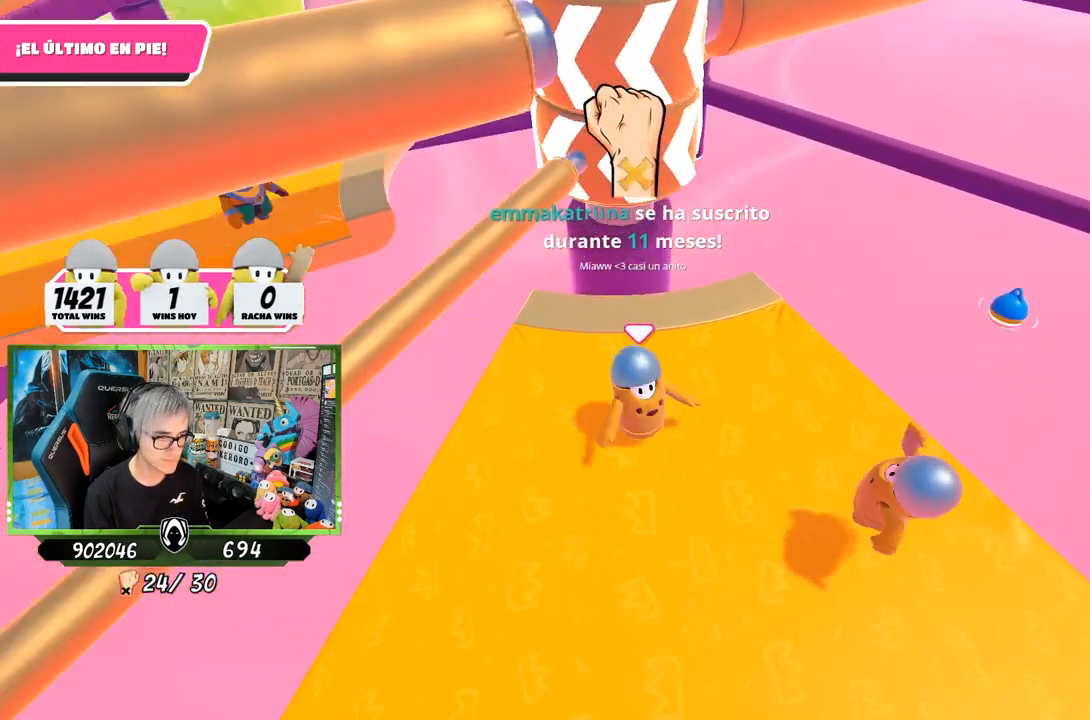
{"buttons": [], "left_stick": "down-right", "right_stick": "center", "events": [[50, "left_stick", "up-left"], [283, "left_stick", "up-right"], [400, "left_stick", "down-right"]]}
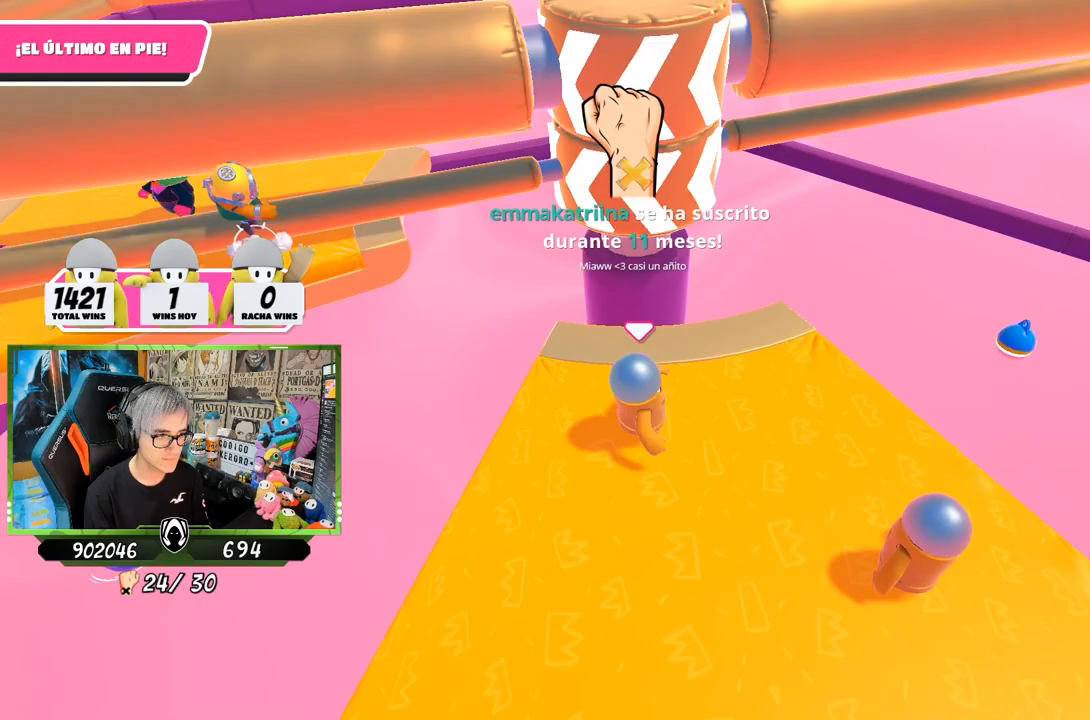
{"buttons": [], "left_stick": "right", "right_stick": "center", "events": [[50, "left_stick", "down-left"], [250, "left_stick", "up-left"], [383, "left_stick", "up-right"], [450, "left_stick", "right"]]}